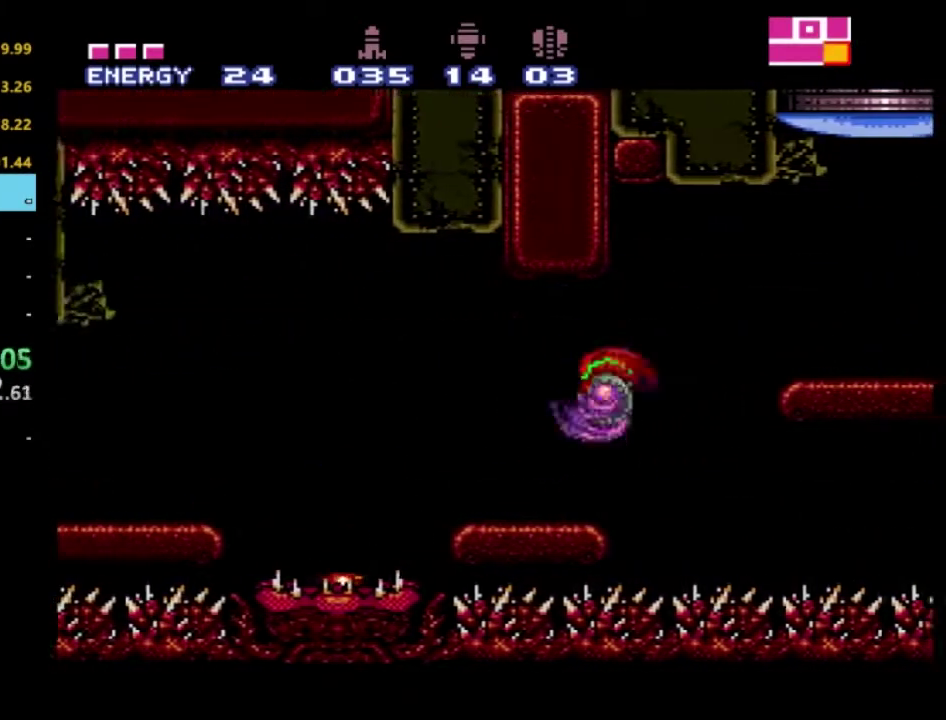
Gameplay with a controller (Xbox layout); each line is a JSON object with the inputs held at the frame after it. "events" lists button and stick changes between this image and that frame as [ms after this image, input, new state], when the widget could be followed in between. Not read: L3 R3.
{"buttons": ["R2", "DPAD_LEFT"], "left_stick": "center", "right_stick": "center", "events": [[33, "A", "up"], [317, "A", "down"], [483, "A", "up"]]}
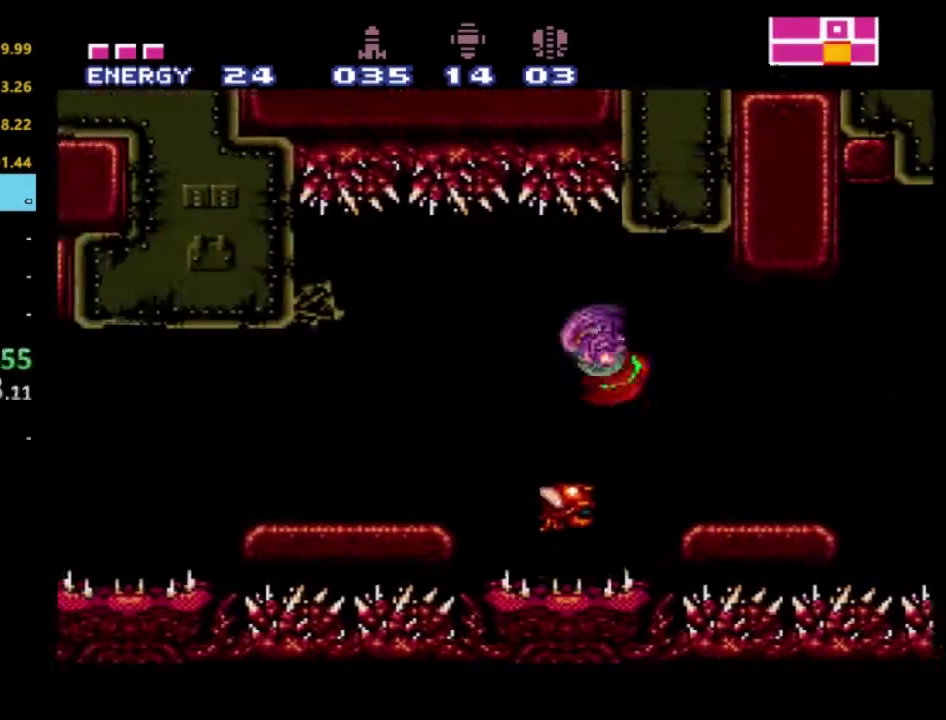
{"buttons": ["R2", "DPAD_LEFT"], "left_stick": "center", "right_stick": "center", "events": [[100, "X", "down"], [200, "X", "up"], [283, "X", "down"], [383, "X", "up"]]}
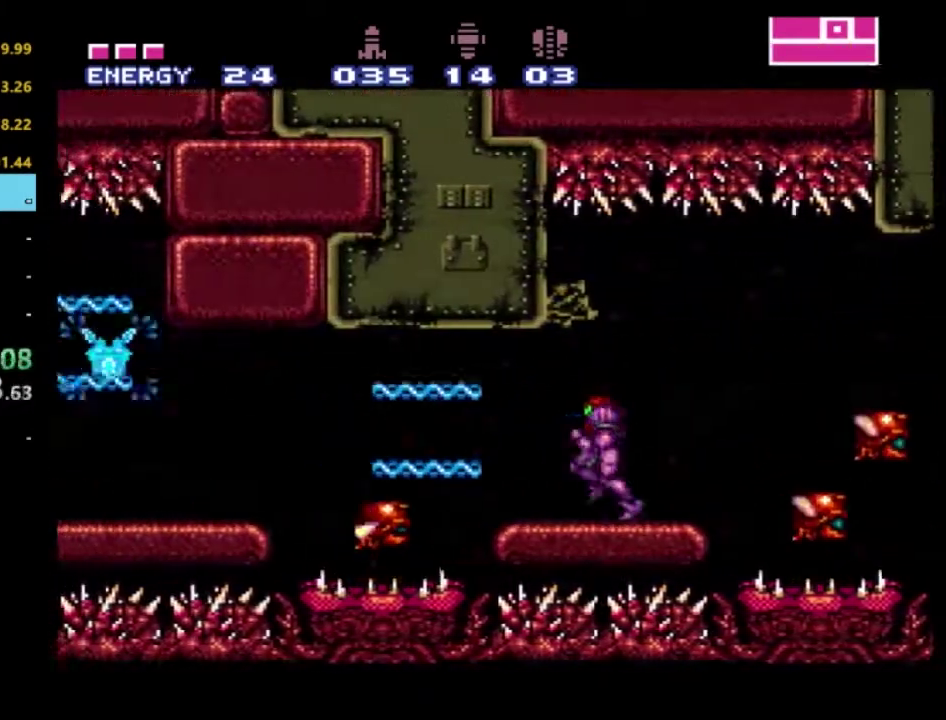
{"buttons": ["R2", "DPAD_LEFT"], "left_stick": "center", "right_stick": "center", "events": [[83, "A", "down"], [217, "A", "up"], [283, "X", "down"], [400, "X", "up"]]}
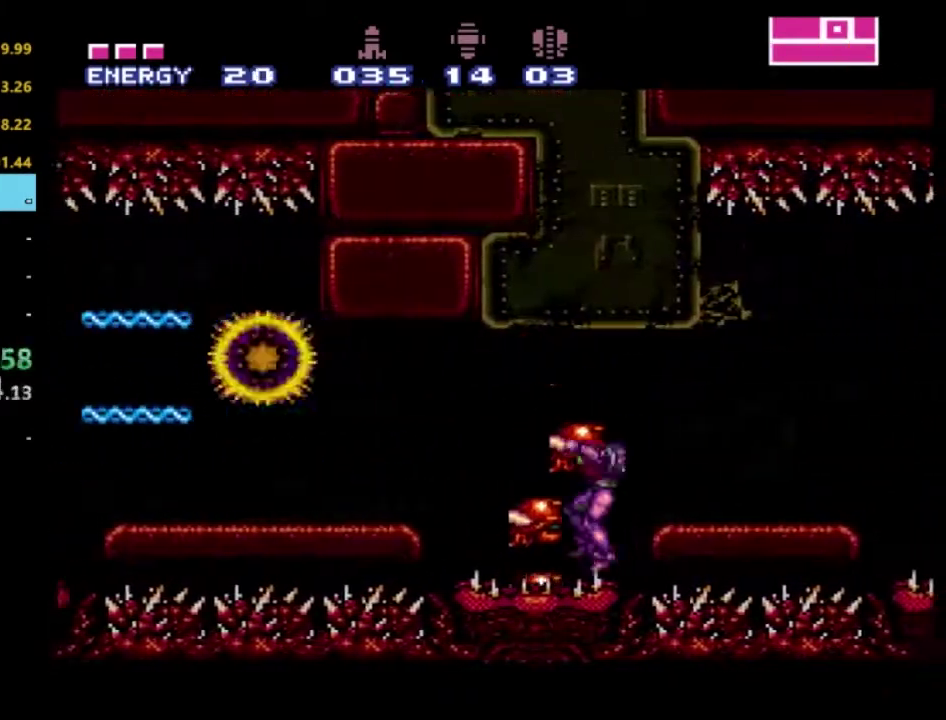
{"buttons": ["R2", "DPAD_LEFT"], "left_stick": "center", "right_stick": "center", "events": [[200, "A", "down"], [433, "A", "up"]]}
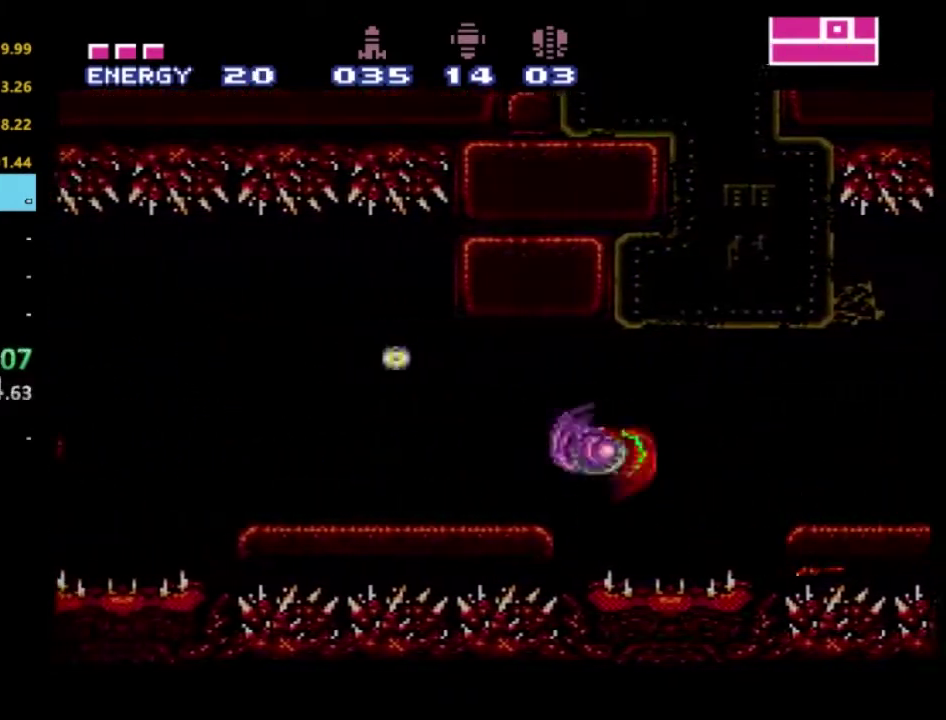
{"buttons": ["R2", "DPAD_LEFT"], "left_stick": "center", "right_stick": "center", "events": [[383, "A", "down"], [483, "A", "up"]]}
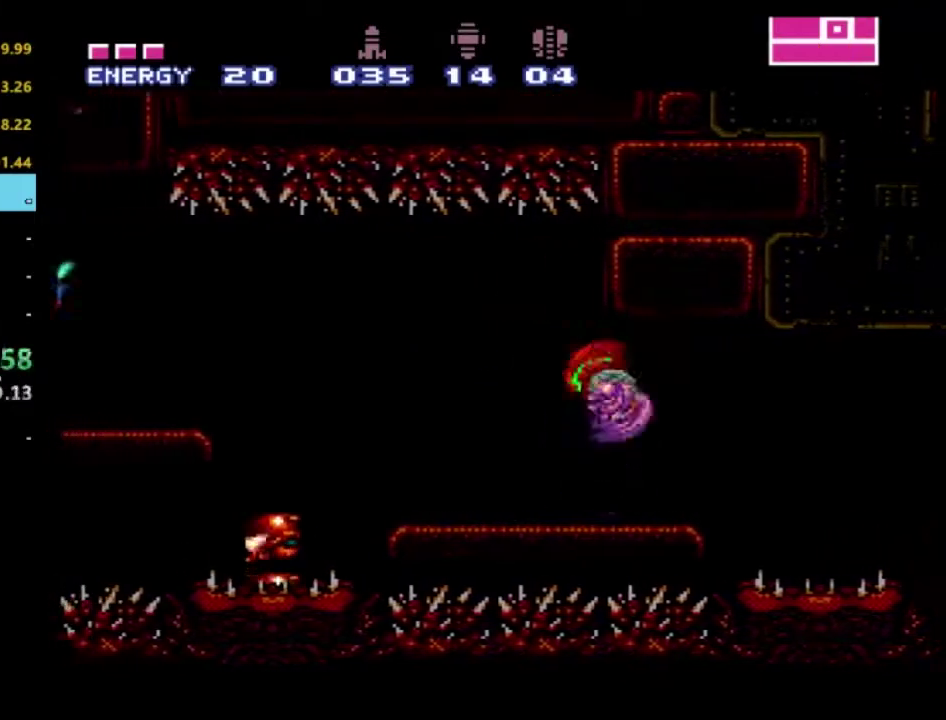
{"buttons": ["R2", "DPAD_LEFT"], "left_stick": "center", "right_stick": "center", "events": [[217, "X", "down"], [300, "X", "up"], [350, "X", "down"], [433, "X", "up"]]}
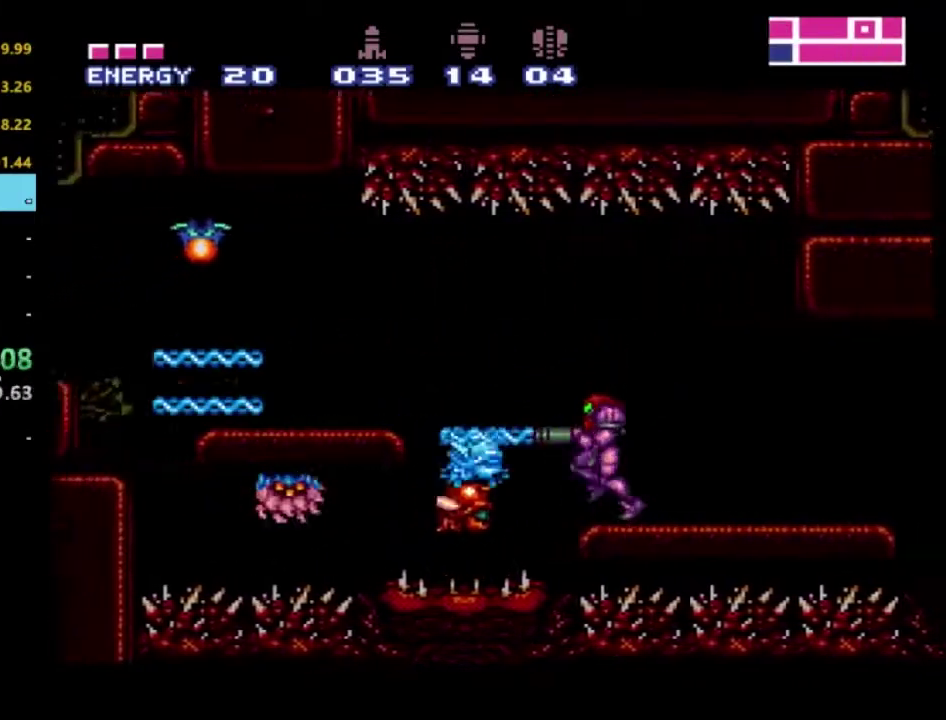
{"buttons": ["R2", "DPAD_LEFT"], "left_stick": "center", "right_stick": "center", "events": [[50, "A", "down"], [333, "A", "up"]]}
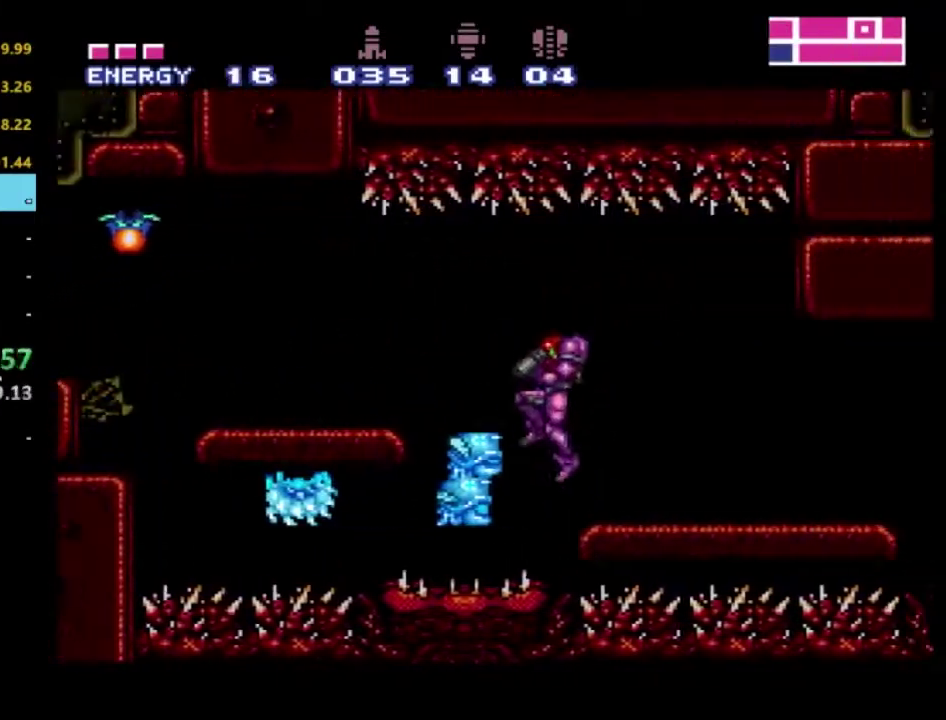
{"buttons": ["R2", "DPAD_LEFT"], "left_stick": "center", "right_stick": "center", "events": [[300, "A", "down"], [483, "A", "up"]]}
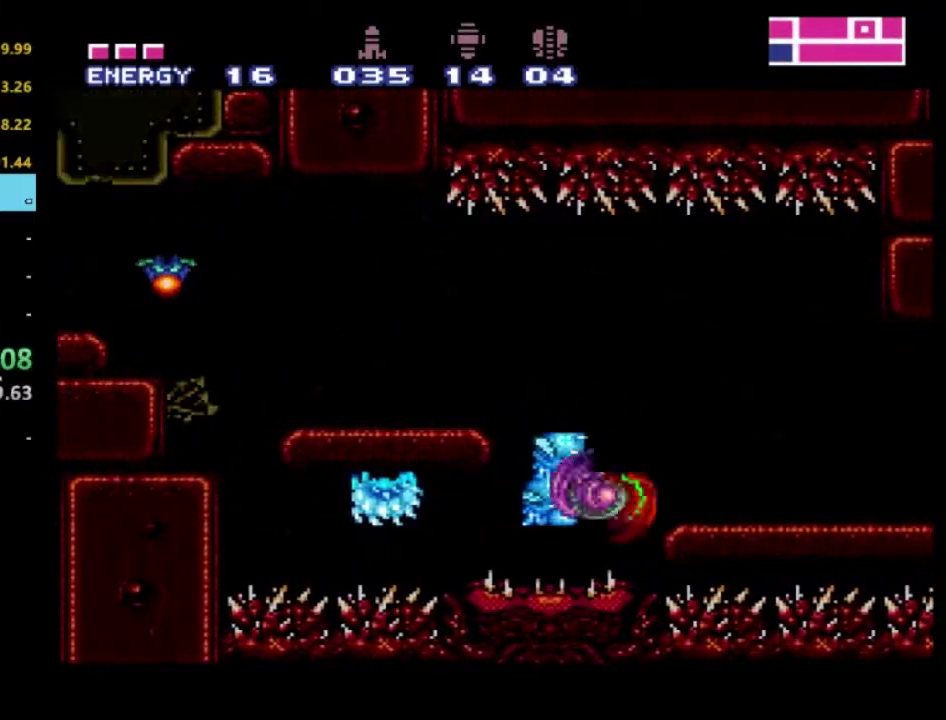
{"buttons": ["A", "R2"], "left_stick": "center", "right_stick": "center", "events": [[167, "A", "down"], [217, "DPAD_LEFT", "up"]]}
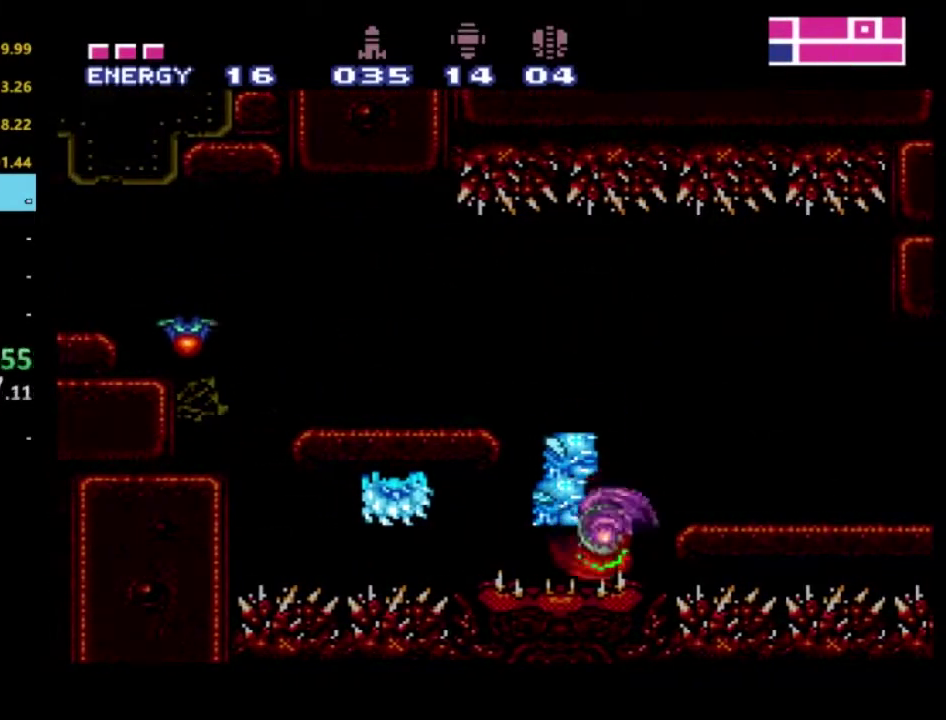
{"buttons": ["R2", "DPAD_RIGHT"], "left_stick": "center", "right_stick": "center", "events": [[83, "DPAD_RIGHT", "down"], [150, "A", "up"], [233, "A", "down"], [467, "A", "up"]]}
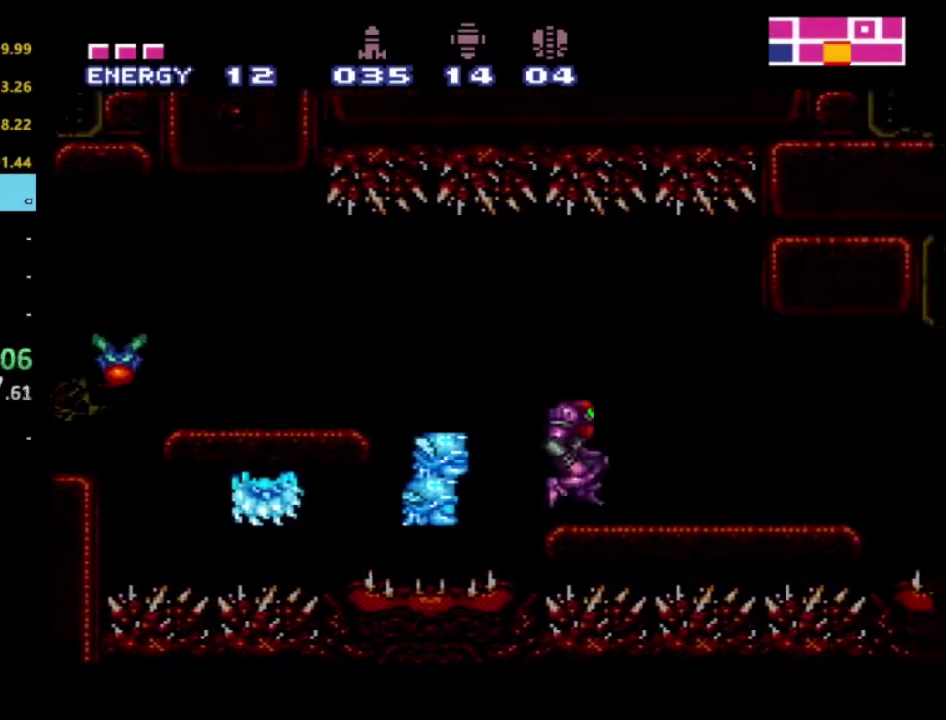
{"buttons": ["A", "R2", "DPAD_LEFT"], "left_stick": "center", "right_stick": "center", "events": [[133, "DPAD_RIGHT", "up"], [200, "DPAD_LEFT", "down"], [417, "A", "down"]]}
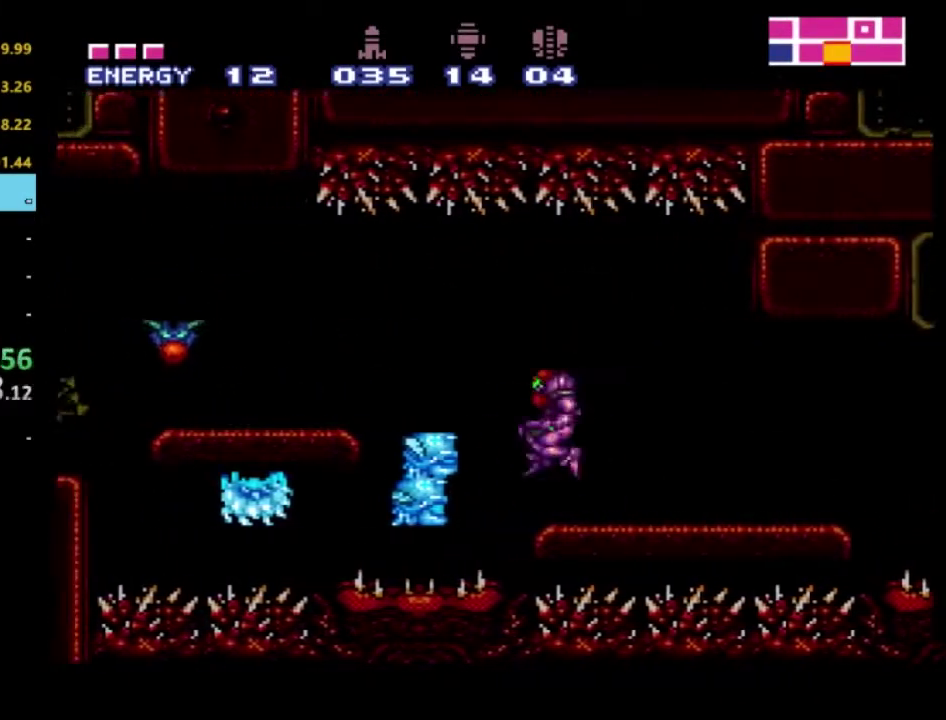
{"buttons": ["R2", "DPAD_LEFT"], "left_stick": "center", "right_stick": "center", "events": [[83, "A", "up"]]}
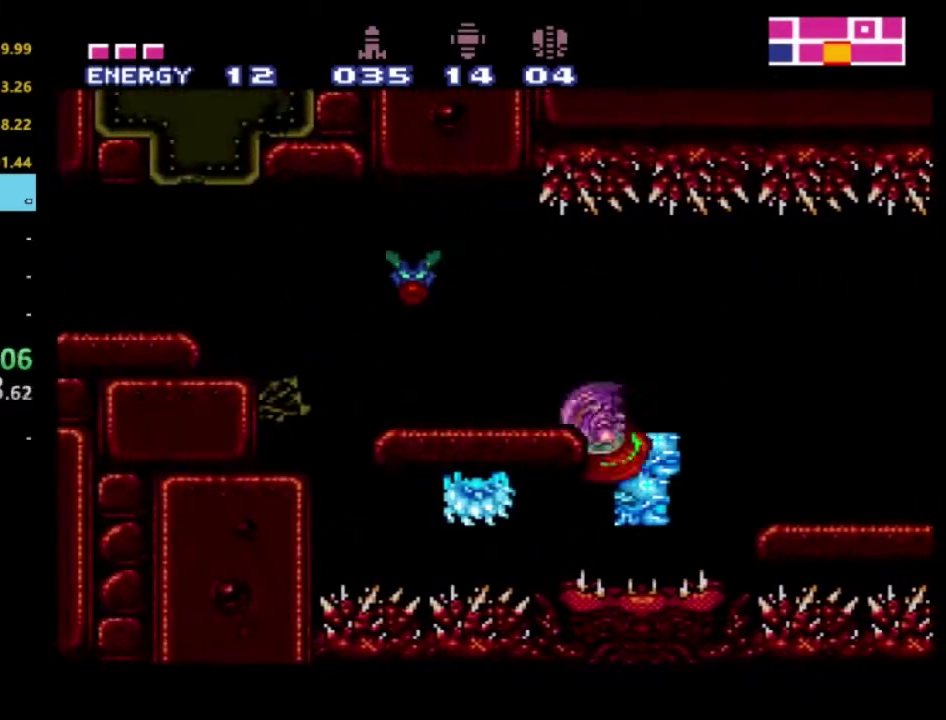
{"buttons": ["R2", "DPAD_LEFT"], "left_stick": "center", "right_stick": "center", "events": [[150, "DPAD_LEFT", "up"], [333, "A", "down"], [483, "A", "up"], [483, "DPAD_LEFT", "down"]]}
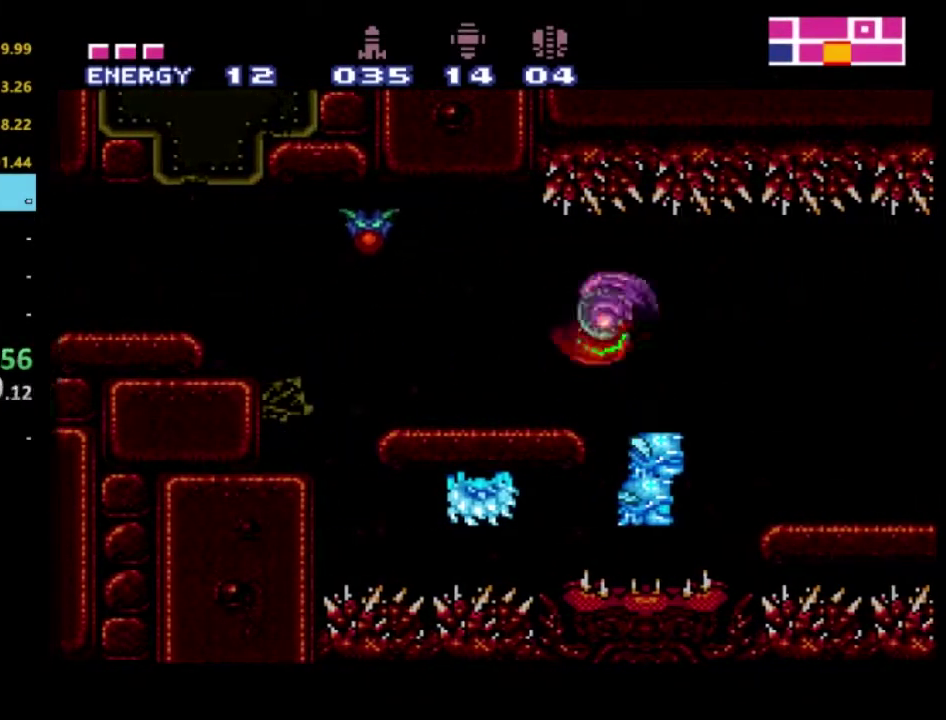
{"buttons": ["R2", "DPAD_LEFT"], "left_stick": "center", "right_stick": "center", "events": [[233, "X", "down"], [283, "X", "up"], [383, "X", "down"], [500, "X", "up"]]}
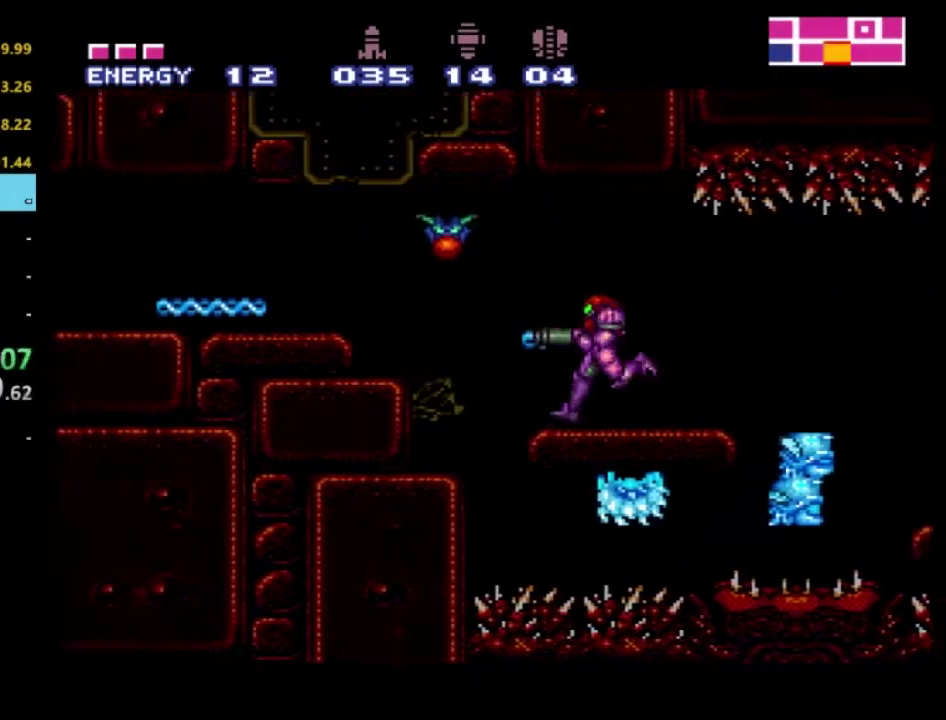
{"buttons": ["X", "R2", "DPAD_UP", "DPAD_LEFT"], "left_stick": "center", "right_stick": "center", "events": [[33, "A", "down"], [50, "DPAD_UP", "down"], [100, "X", "down"], [167, "A", "up"], [350, "X", "up"], [417, "X", "down"]]}
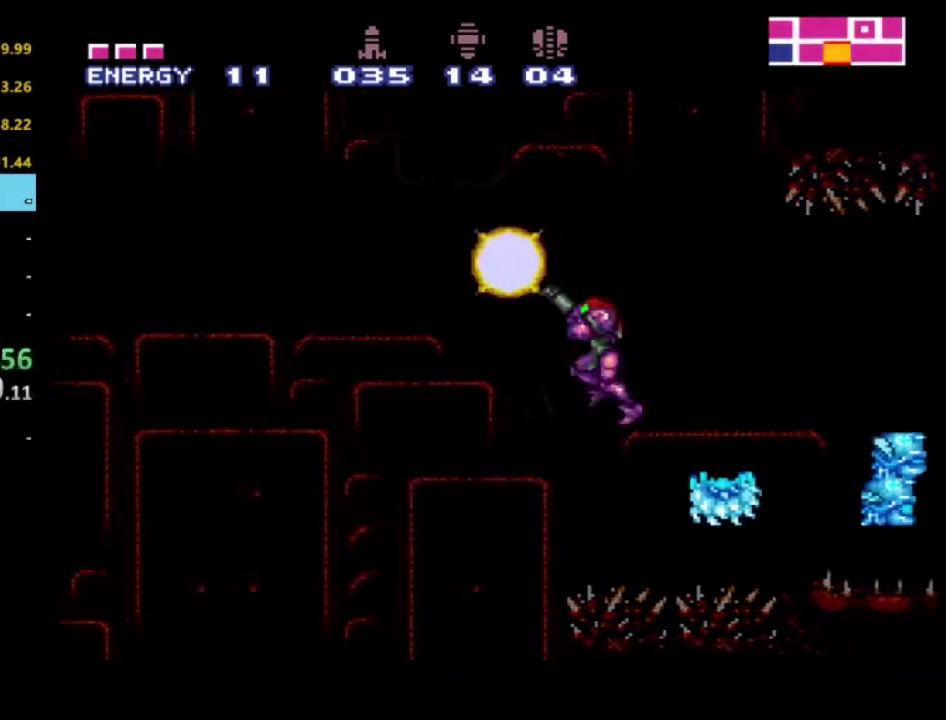
{"buttons": ["A", "R2", "DPAD_LEFT"], "left_stick": "center", "right_stick": "center", "events": [[33, "X", "up"], [83, "X", "down"], [183, "X", "up"], [283, "A", "down"], [500, "DPAD_UP", "up"]]}
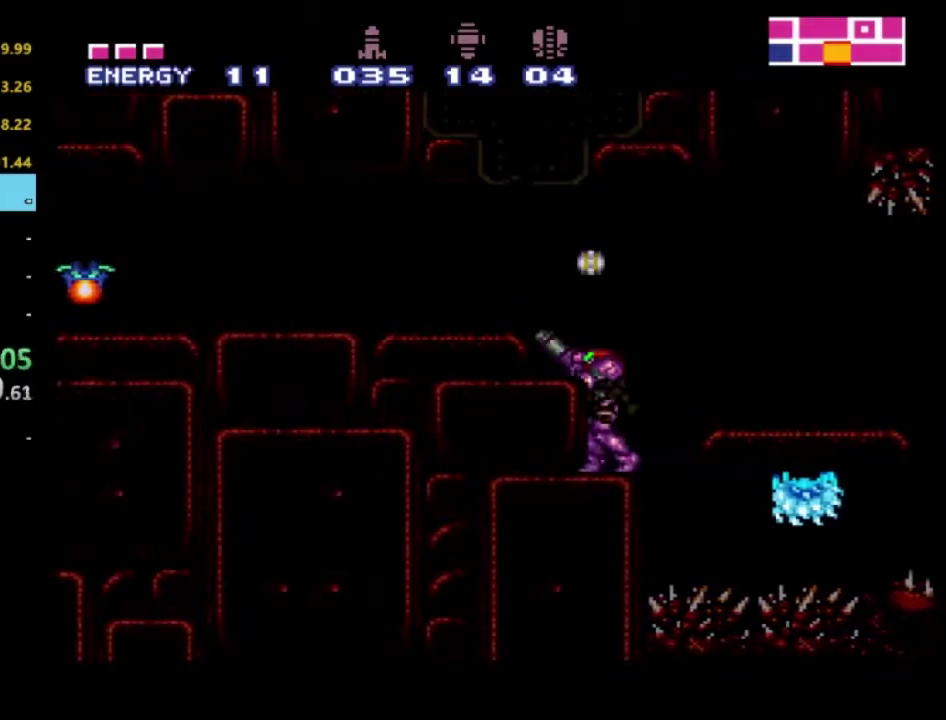
{"buttons": ["A", "R2", "DPAD_LEFT"], "left_stick": "center", "right_stick": "center", "events": [[100, "A", "up"], [200, "A", "down"]]}
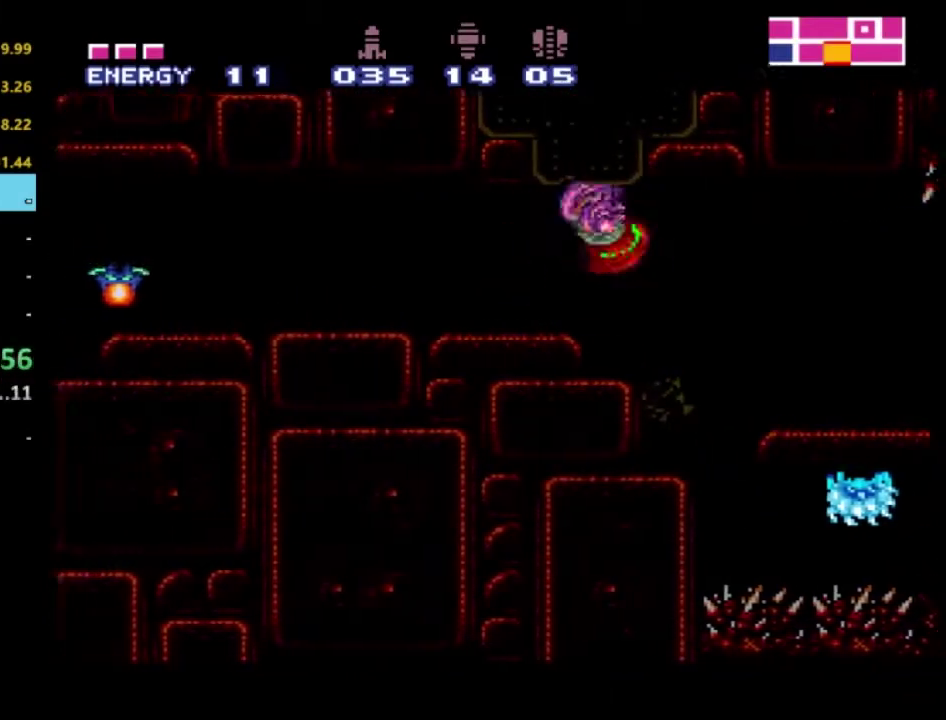
{"buttons": ["X", "R2", "DPAD_LEFT"], "left_stick": "center", "right_stick": "center", "events": [[67, "A", "up"], [100, "X", "down"], [200, "X", "up"], [267, "X", "down"], [383, "X", "up"], [433, "X", "down"]]}
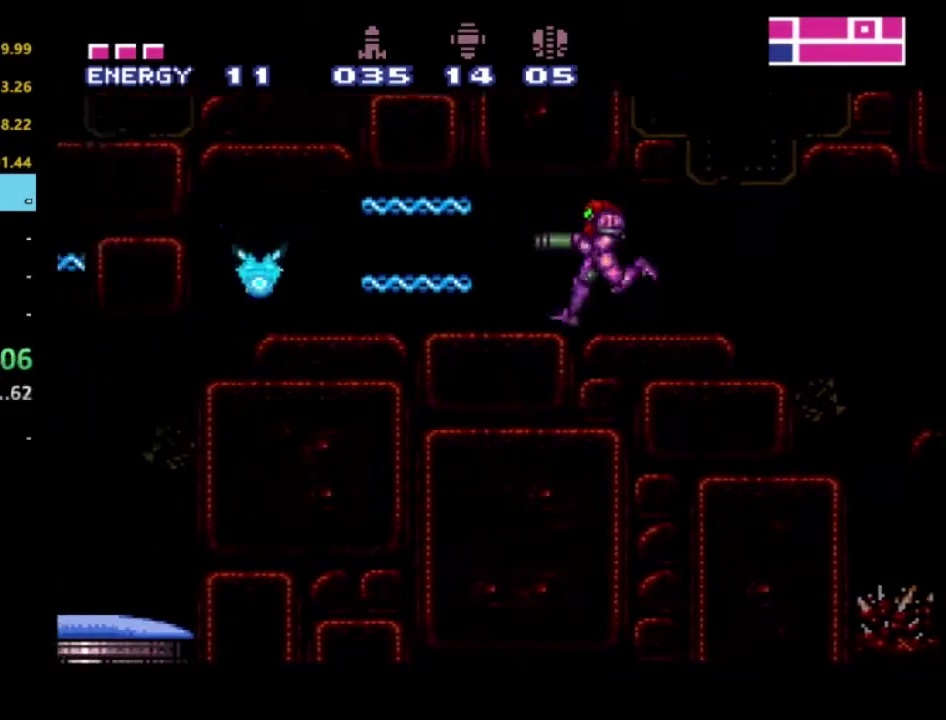
{"buttons": ["R2", "DPAD_LEFT"], "left_stick": "center", "right_stick": "center", "events": [[50, "X", "up"], [117, "X", "down"], [217, "X", "up"], [283, "X", "down"], [417, "X", "up"]]}
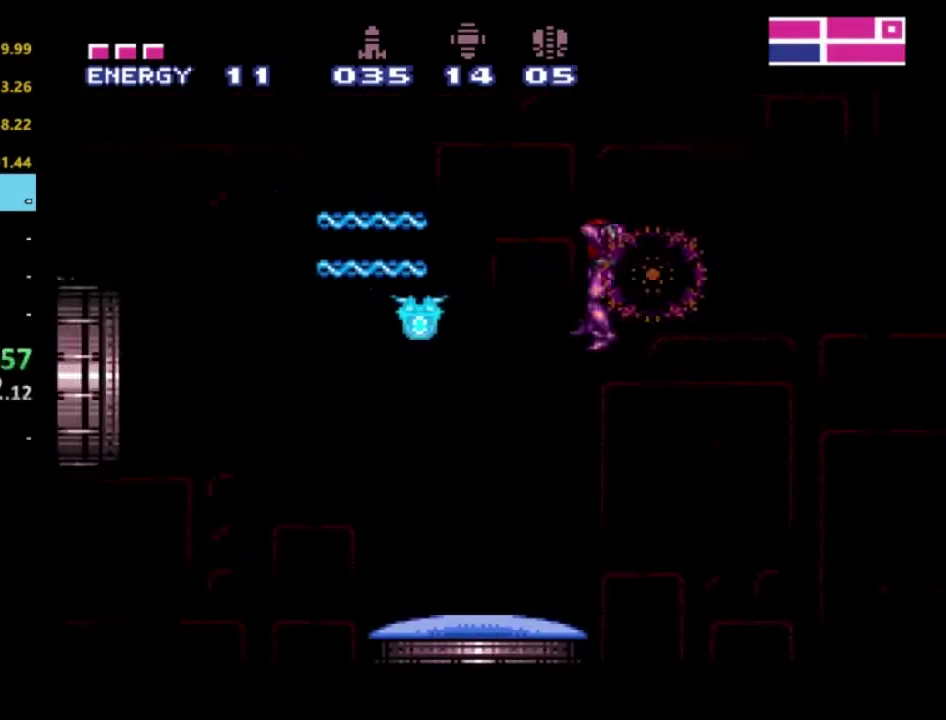
{"buttons": ["R2"], "left_stick": "center", "right_stick": "center", "events": [[17, "DPAD_LEFT", "up"], [150, "DPAD_DOWN", "down"], [300, "DPAD_DOWN", "up"], [350, "DPAD_DOWN", "down"], [500, "DPAD_DOWN", "up"]]}
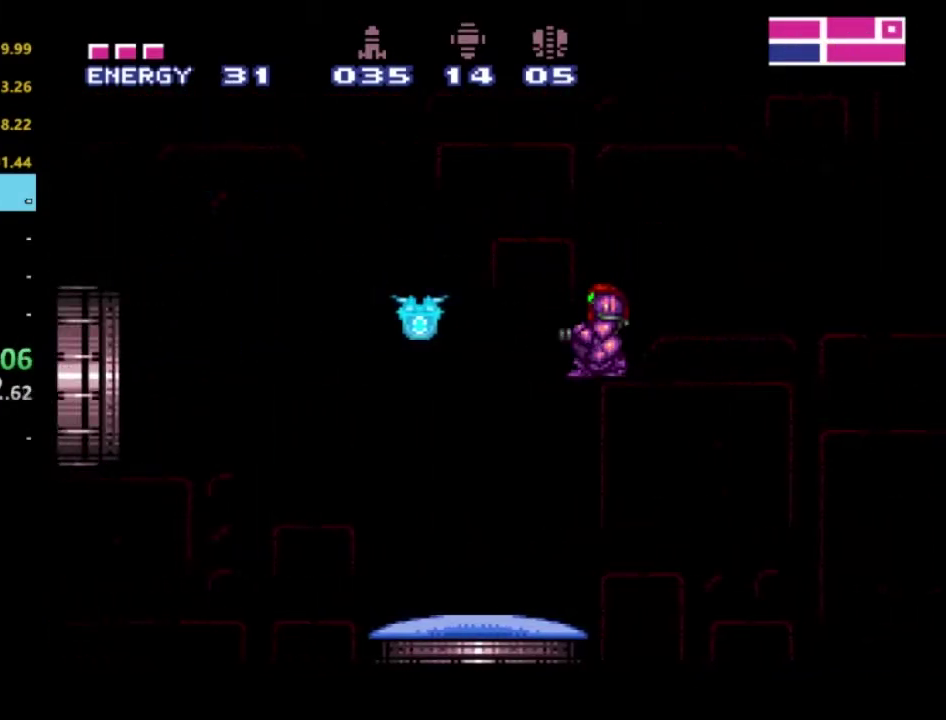
{"buttons": ["R2", "DPAD_LEFT"], "left_stick": "center", "right_stick": "center", "events": [[150, "DPAD_DOWN", "down"], [300, "DPAD_DOWN", "up"], [433, "DPAD_LEFT", "down"]]}
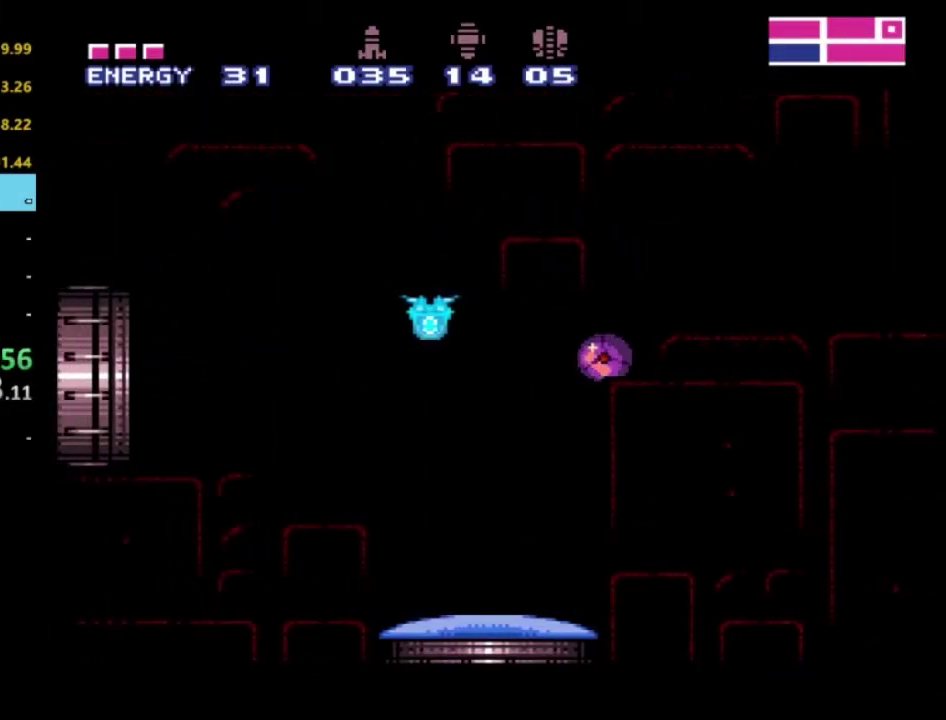
{"buttons": ["R2"], "left_stick": "center", "right_stick": "center", "events": [[200, "DPAD_LEFT", "up"], [233, "DPAD_UP", "down"], [383, "DPAD_UP", "up"]]}
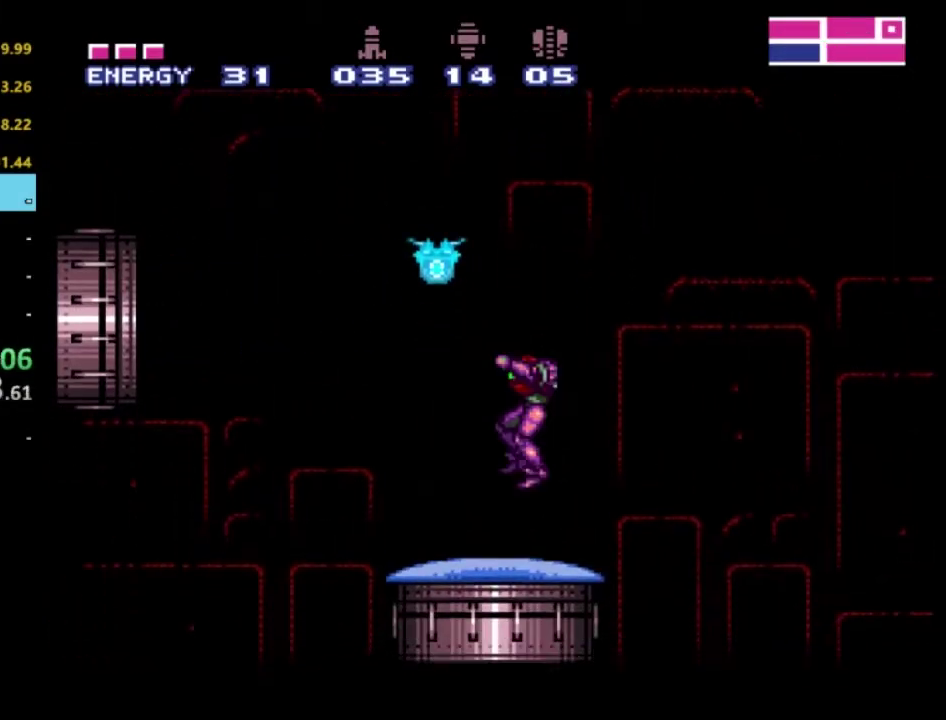
{"buttons": ["X", "DPAD_DOWN"], "left_stick": "center", "right_stick": "center", "events": [[183, "DPAD_DOWN", "down"], [200, "A", "down"], [317, "A", "up"], [400, "R2", "up"], [400, "X", "down"]]}
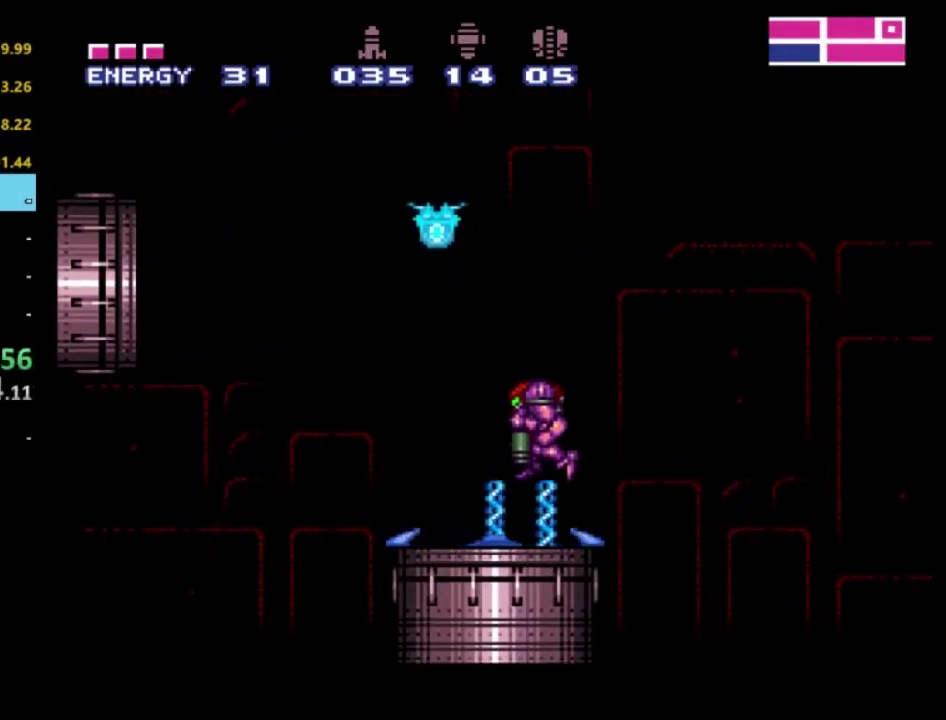
{"buttons": [], "left_stick": "center", "right_stick": "center", "events": [[17, "X", "up"], [267, "DPAD_DOWN", "up"]]}
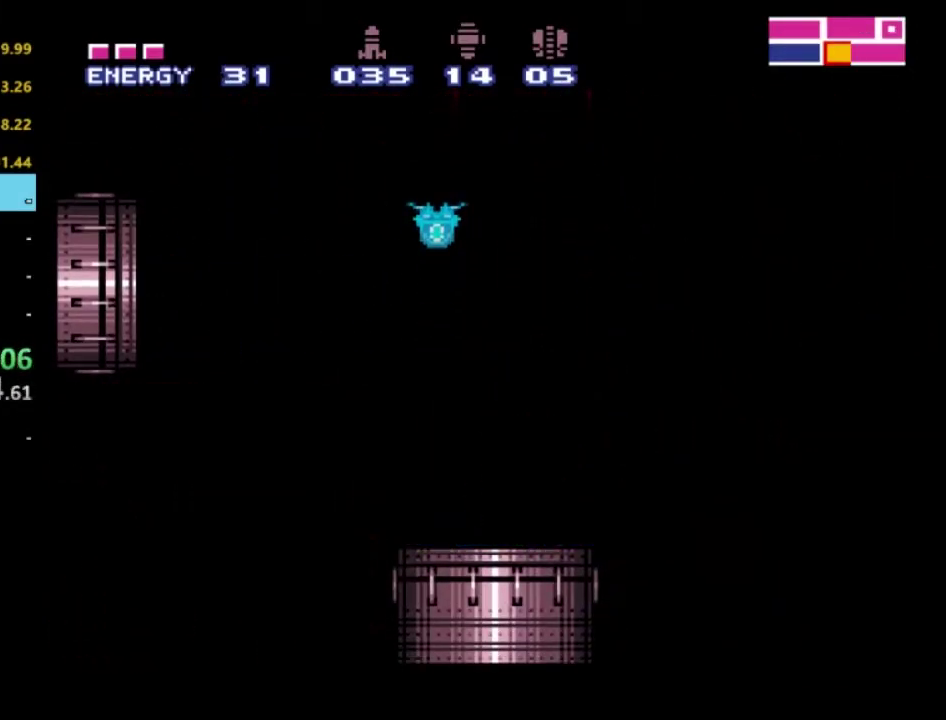
{"buttons": [], "left_stick": "center", "right_stick": "center", "events": []}
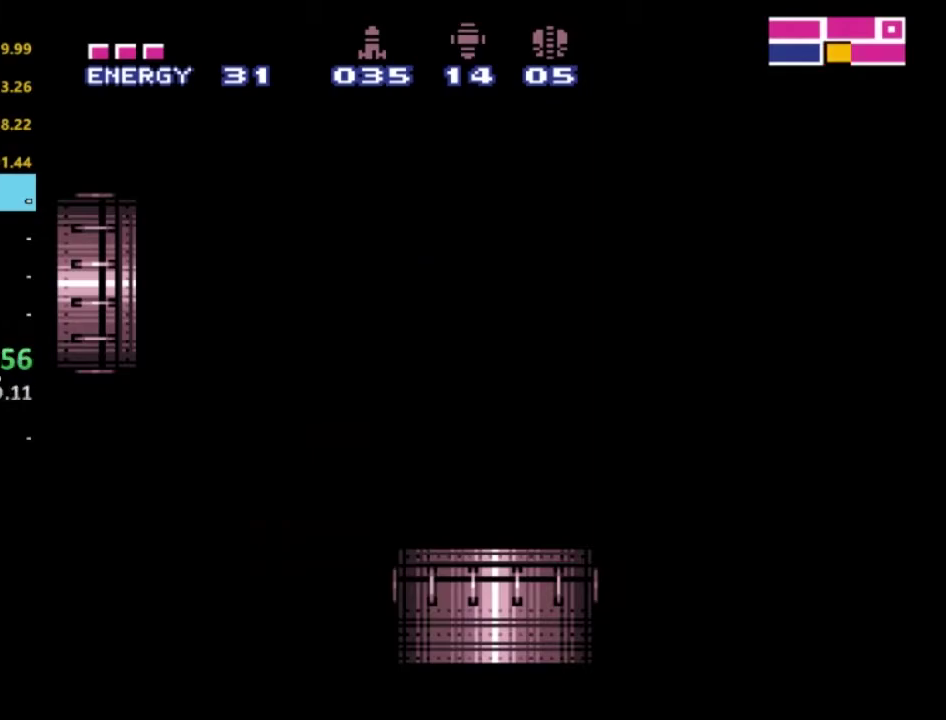
{"buttons": [], "left_stick": "center", "right_stick": "center", "events": []}
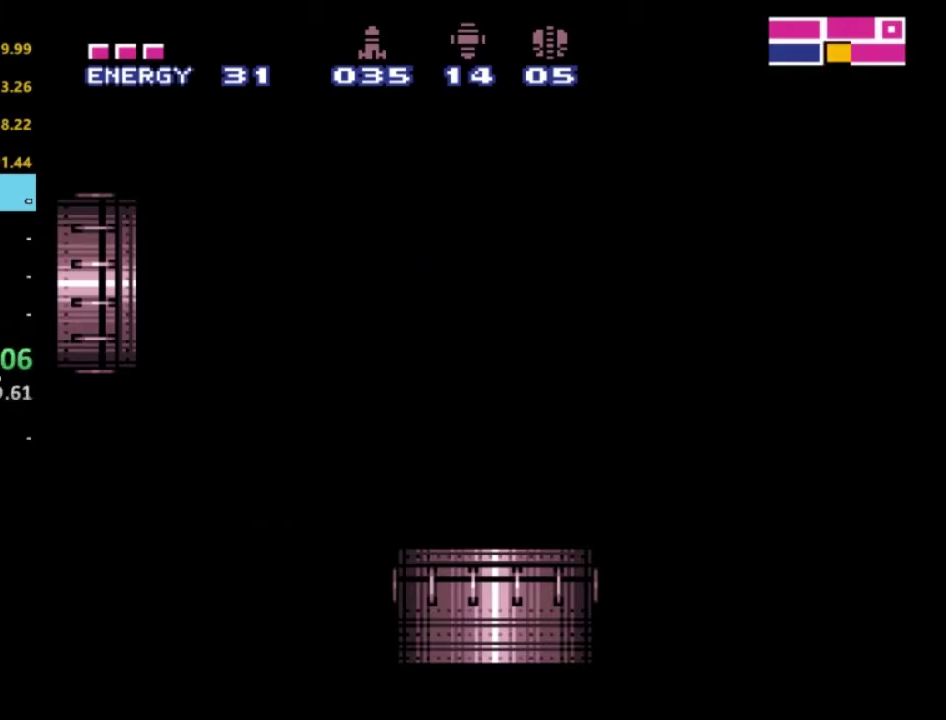
{"buttons": [], "left_stick": "center", "right_stick": "center", "events": []}
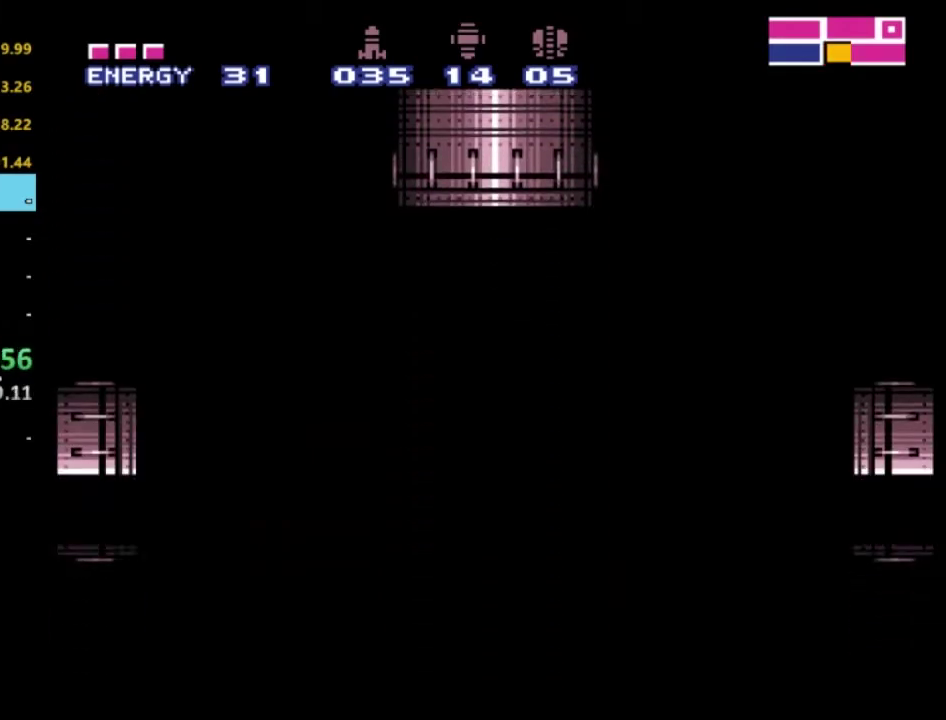
{"buttons": [], "left_stick": "center", "right_stick": "center", "events": []}
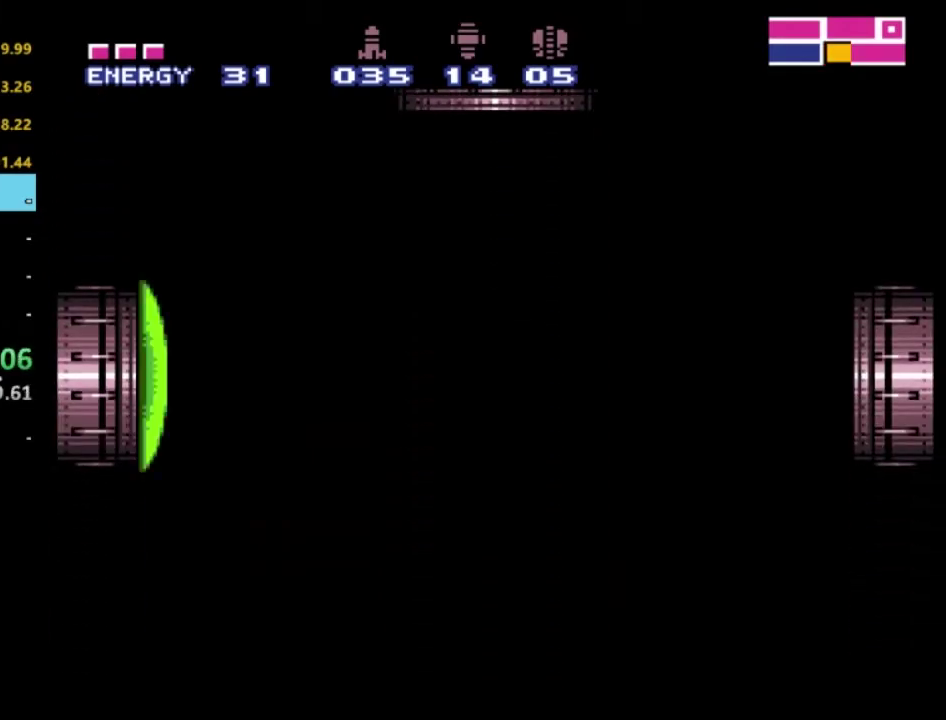
{"buttons": [], "left_stick": "center", "right_stick": "center", "events": []}